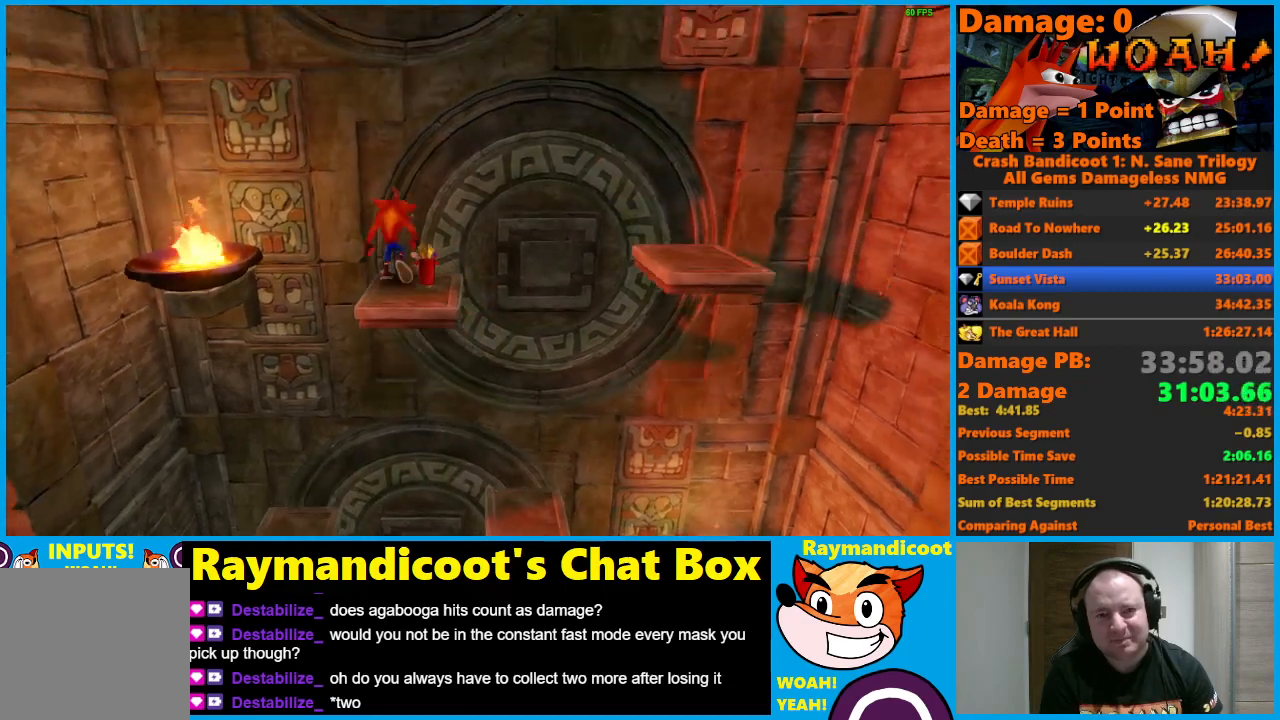
Gameplay with a controller (Xbox layout); each line is a JSON object with the inputs held at the frame after it. "events" lists button and stick changes between this image and that frame as [ms after this image, input, new state], when the widget could be followed in between.
{"buttons": ["DPAD_UP"], "left_stick": "center", "right_stick": "center", "events": []}
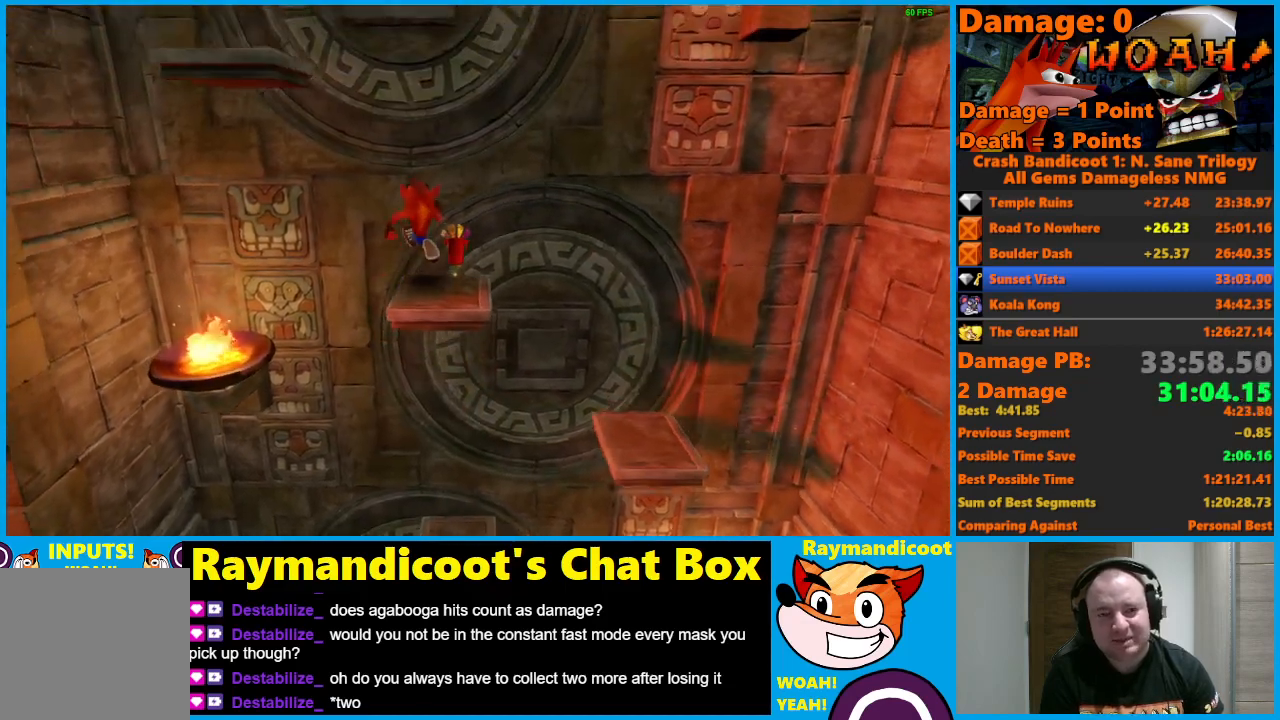
{"buttons": ["A", "X", "DPAD_UP"], "left_stick": "center", "right_stick": "center", "events": [[400, "A", "down"], [433, "X", "down"]]}
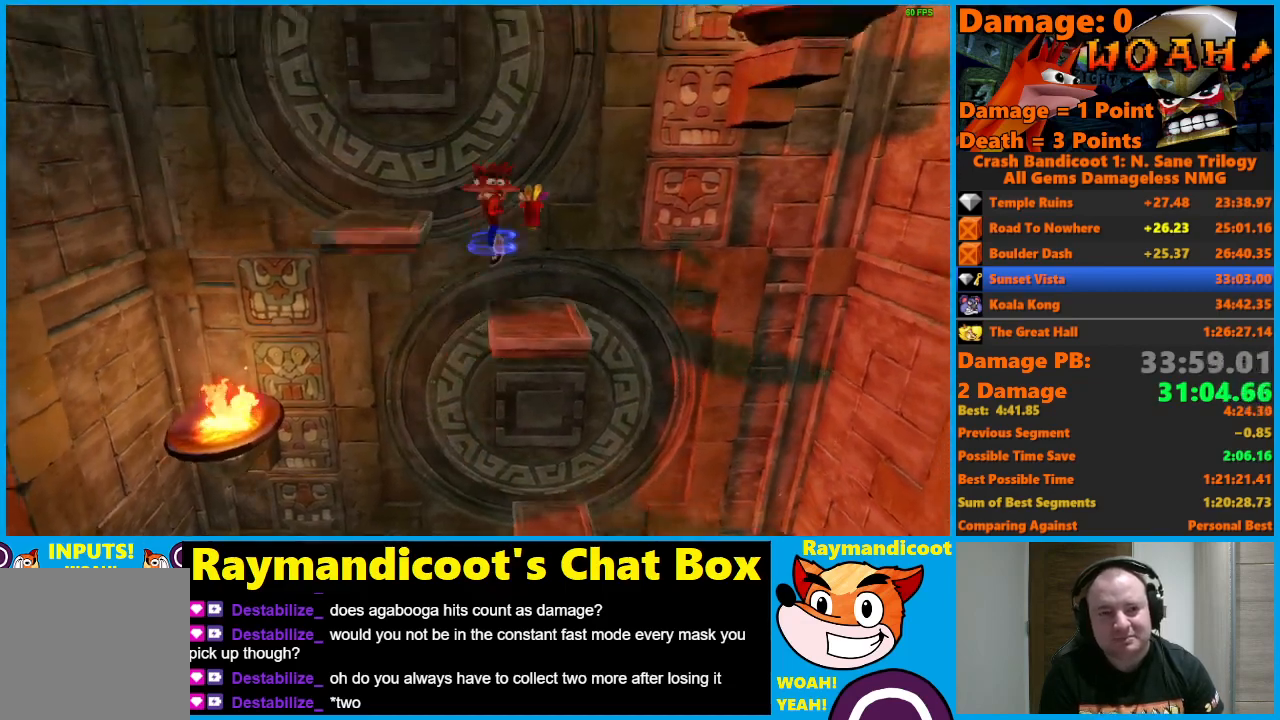
{"buttons": [], "left_stick": "center", "right_stick": "center", "events": [[67, "DPAD_LEFT", "down"], [300, "A", "up"], [300, "DPAD_UP", "up"], [300, "X", "up"], [317, "DPAD_LEFT", "up"]]}
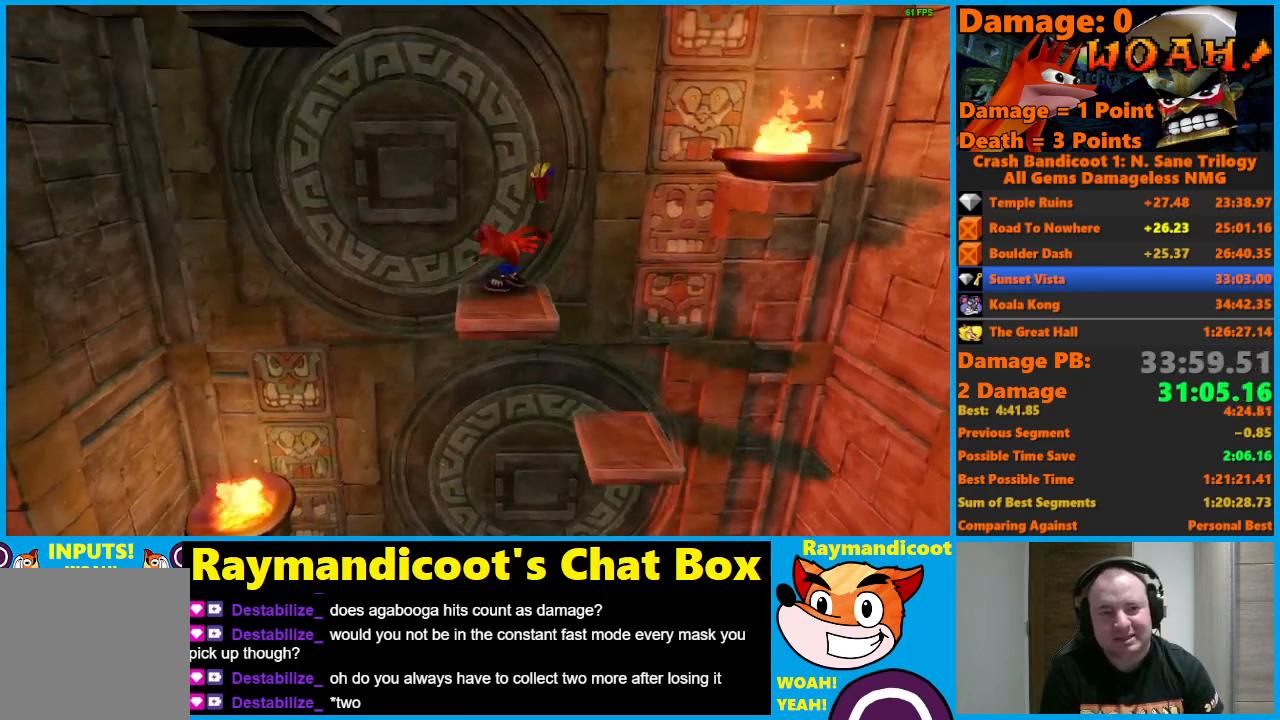
{"buttons": [], "left_stick": "center", "right_stick": "center", "events": []}
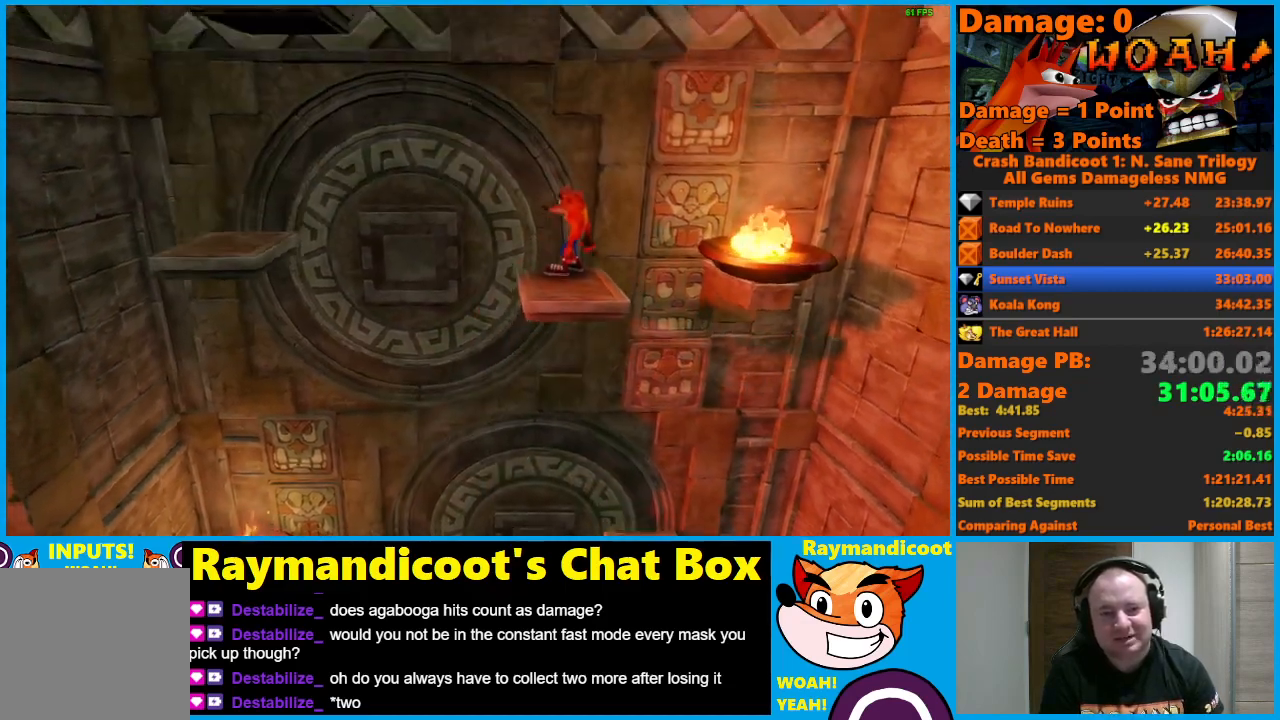
{"buttons": [], "left_stick": "center", "right_stick": "center", "events": []}
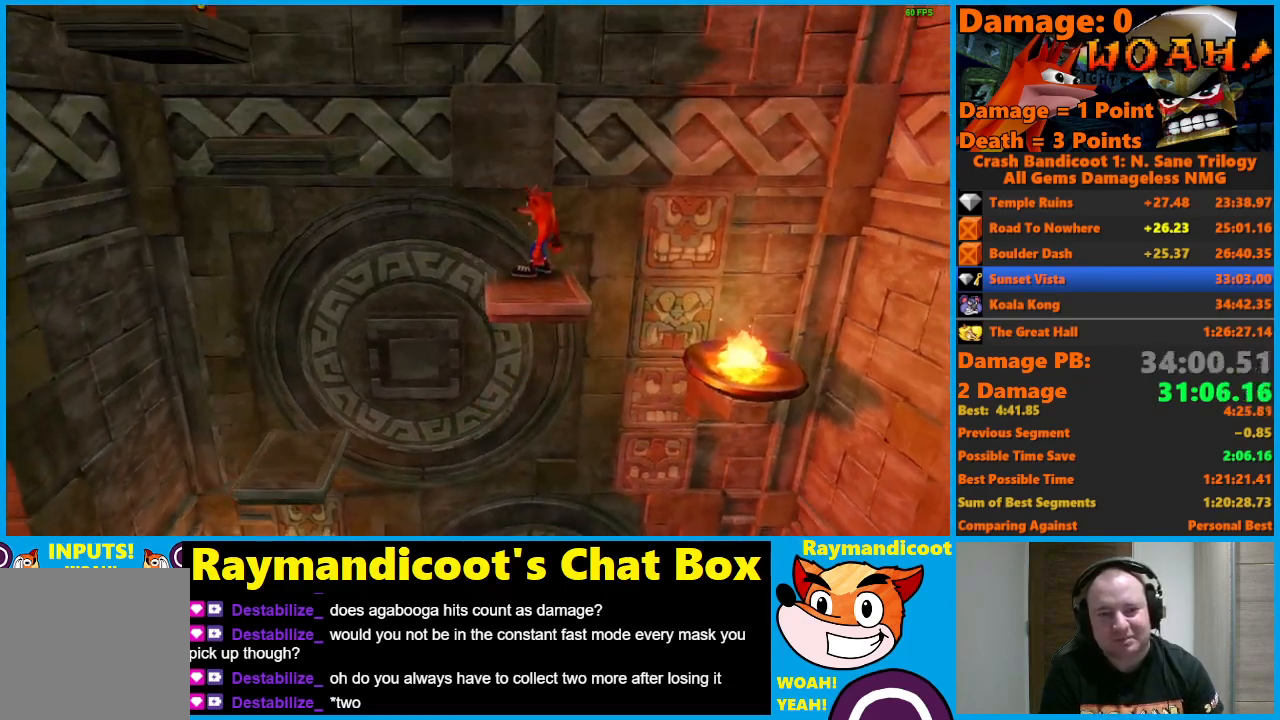
{"buttons": ["A", "X", "DPAD_LEFT"], "left_stick": "center", "right_stick": "center", "events": [[267, "DPAD_LEFT", "down"], [333, "A", "down"], [367, "X", "down"]]}
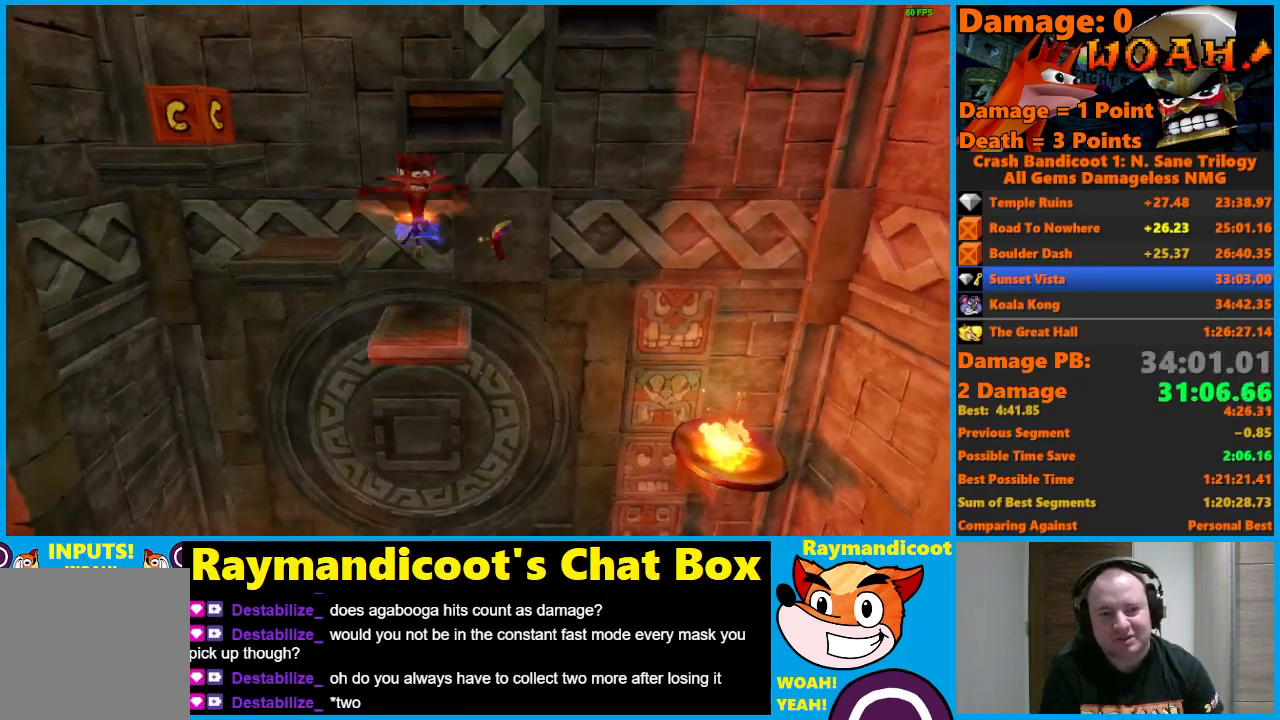
{"buttons": ["A", "X", "DPAD_LEFT"], "left_stick": "center", "right_stick": "center", "events": [[150, "A", "up"], [150, "X", "up"], [383, "A", "down"], [433, "X", "down"]]}
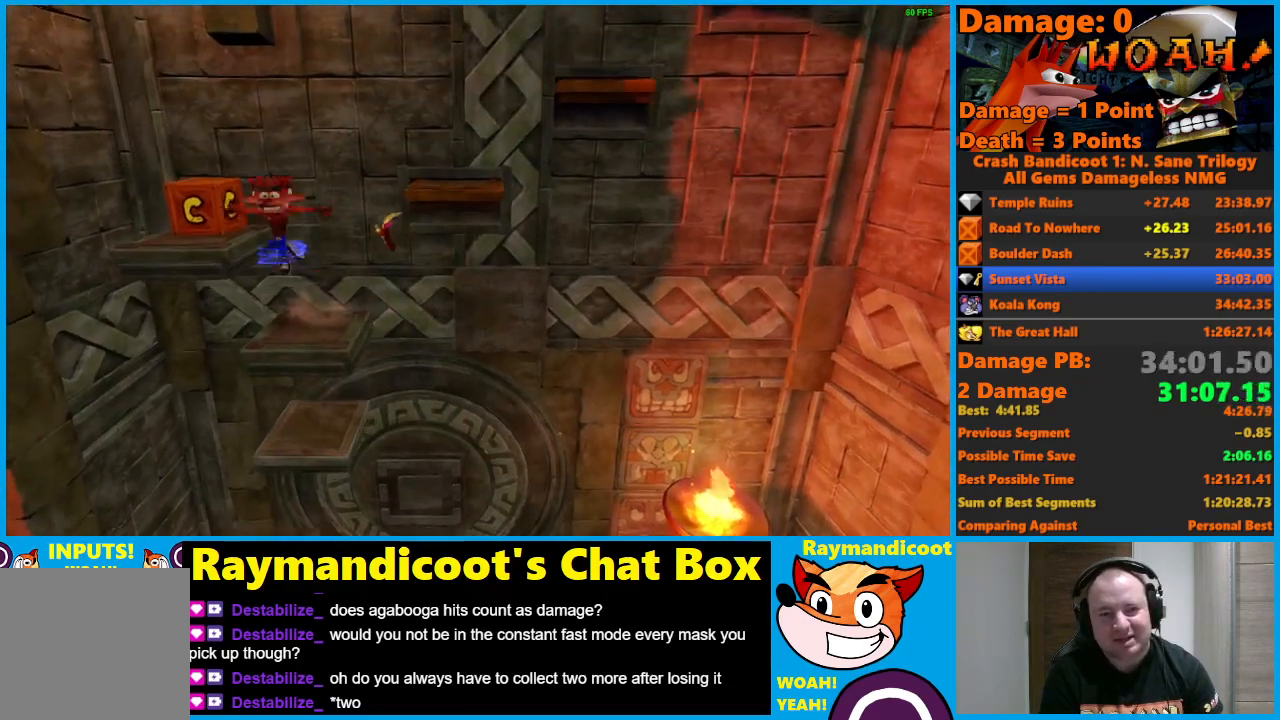
{"buttons": [], "left_stick": "center", "right_stick": "center", "events": [[117, "DPAD_UP", "down"], [233, "A", "up"], [233, "DPAD_LEFT", "up"], [233, "X", "up"], [267, "DPAD_UP", "up"]]}
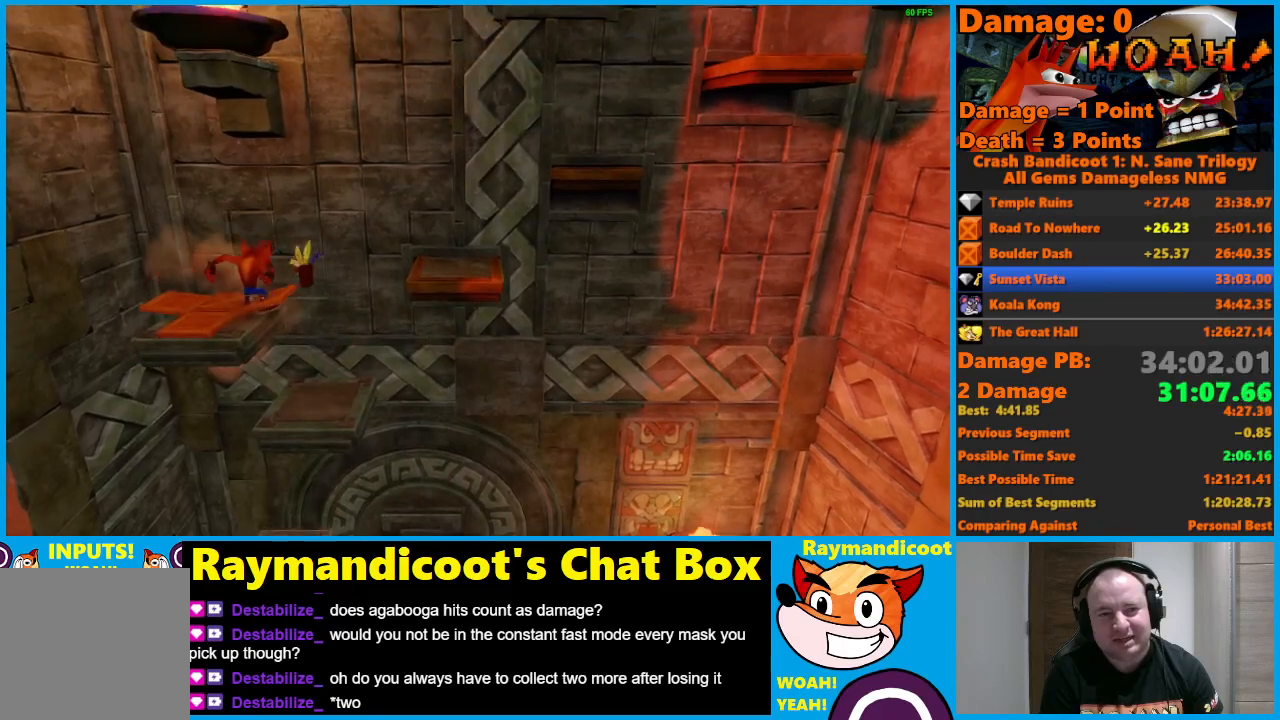
{"buttons": [], "left_stick": "center", "right_stick": "center", "events": []}
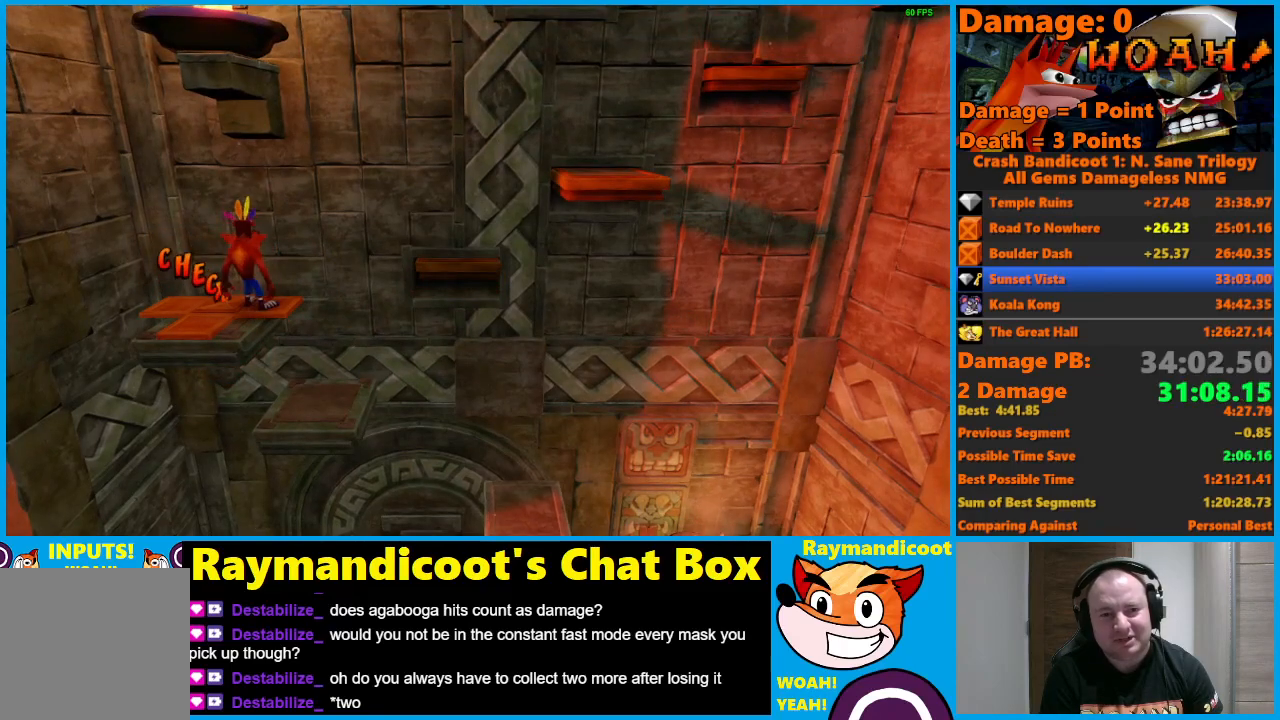
{"buttons": ["A", "X", "DPAD_RIGHT"], "left_stick": "center", "right_stick": "center", "events": [[33, "DPAD_RIGHT", "down"], [133, "A", "down"], [200, "X", "down"]]}
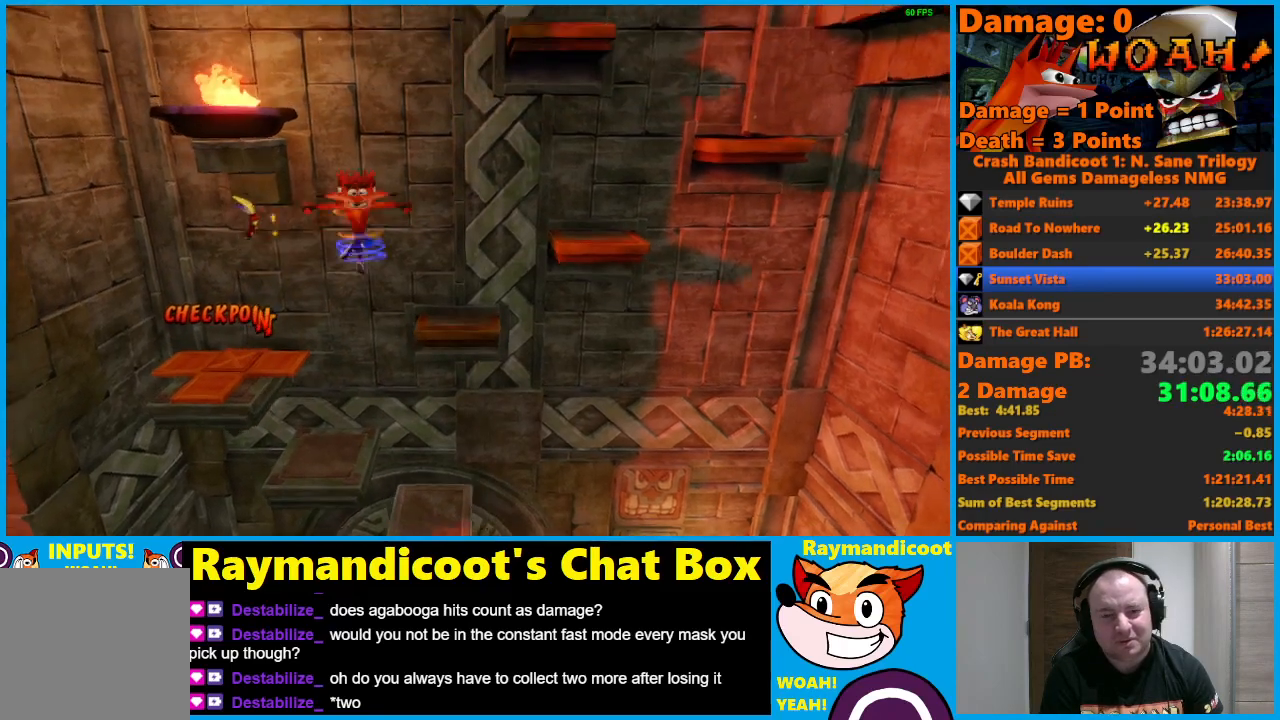
{"buttons": ["A", "X", "DPAD_RIGHT"], "left_stick": "center", "right_stick": "center", "events": [[83, "X", "up"], [167, "A", "up"], [233, "DPAD_RIGHT", "up"], [383, "DPAD_RIGHT", "down"], [450, "A", "down"], [500, "X", "down"]]}
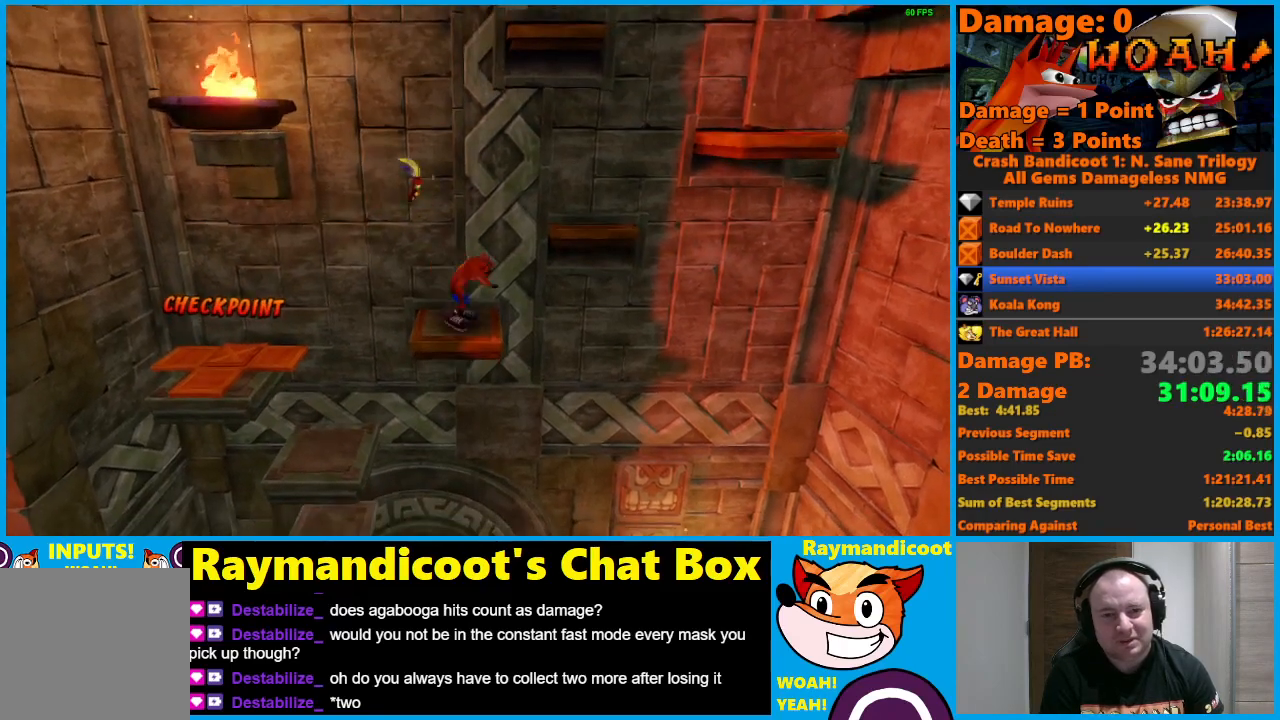
{"buttons": [], "left_stick": "center", "right_stick": "center", "events": [[317, "DPAD_UP", "down"], [417, "A", "up"], [417, "X", "up"], [467, "DPAD_RIGHT", "up"], [483, "DPAD_UP", "up"]]}
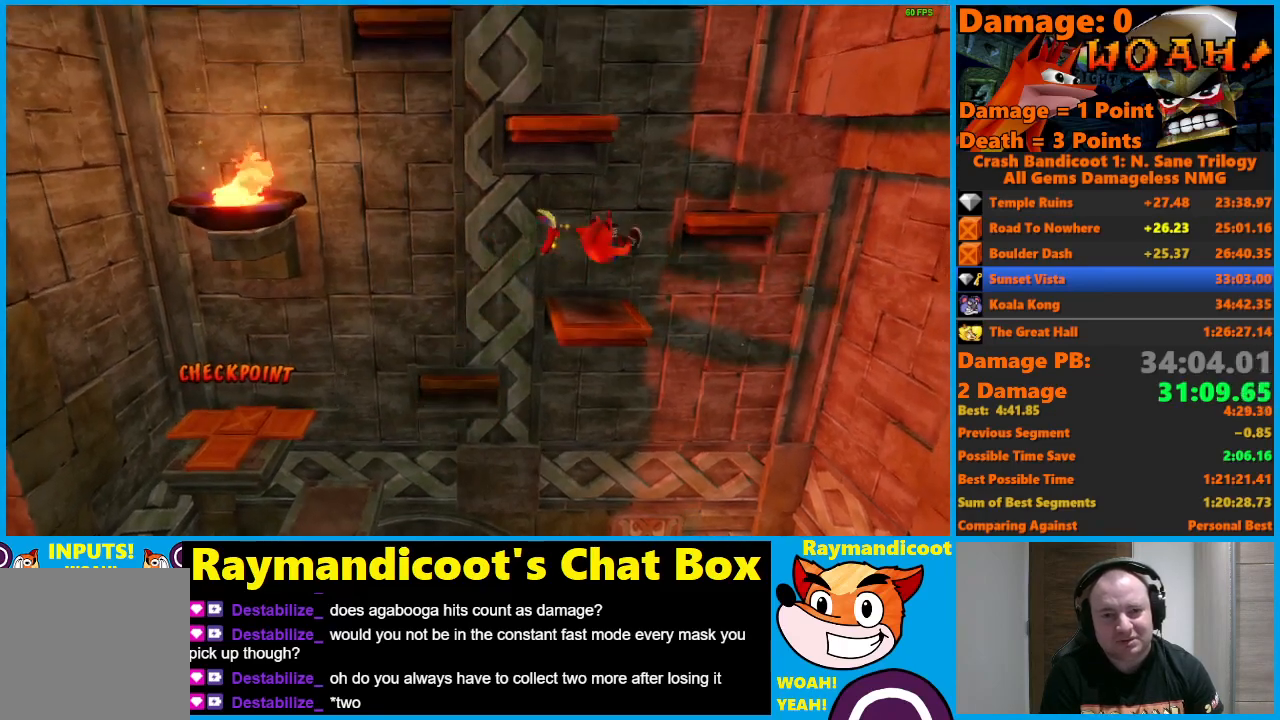
{"buttons": ["A", "X", "DPAD_RIGHT"], "left_stick": "center", "right_stick": "center", "events": [[233, "DPAD_RIGHT", "down"], [300, "A", "down"], [367, "X", "down"]]}
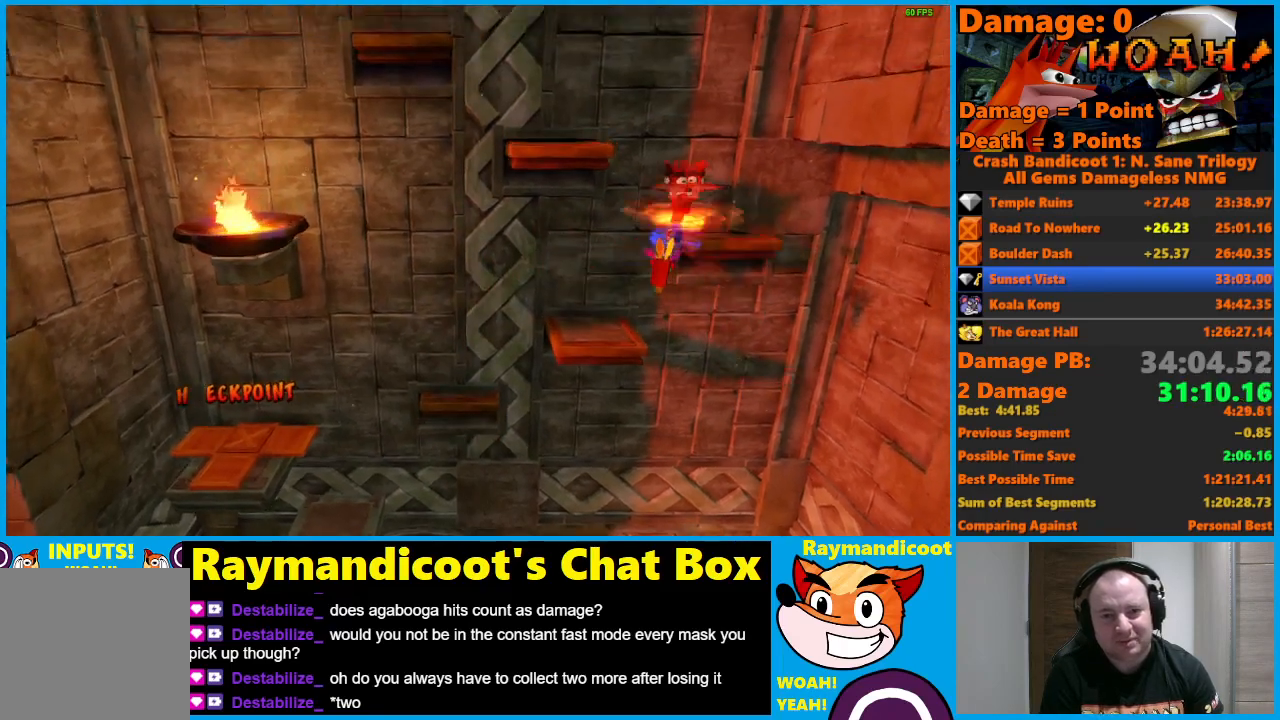
{"buttons": [], "left_stick": "center", "right_stick": "center", "events": [[83, "DPAD_UP", "down"], [150, "DPAD_RIGHT", "up"], [217, "A", "up"], [217, "X", "up"], [317, "DPAD_UP", "up"]]}
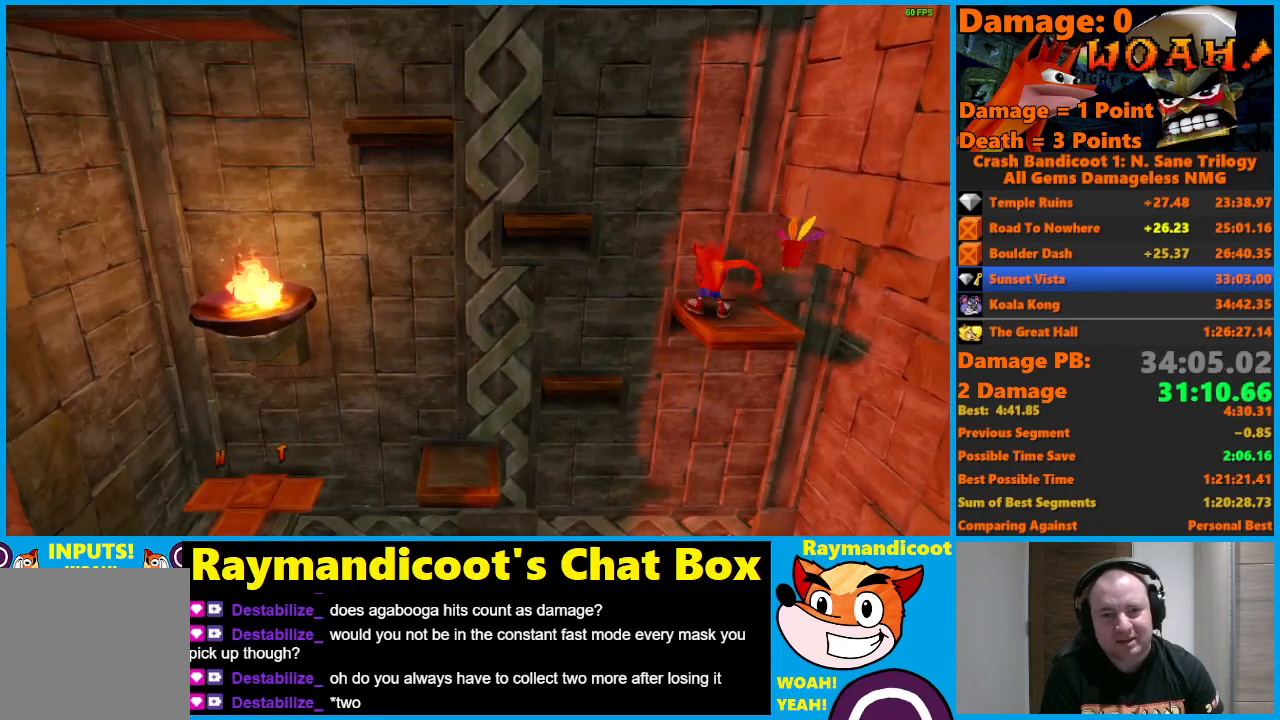
{"buttons": ["A", "X", "DPAD_UP", "DPAD_LEFT"], "left_stick": "center", "right_stick": "center", "events": [[17, "DPAD_LEFT", "down"], [150, "A", "down"], [200, "X", "down"], [467, "DPAD_UP", "down"]]}
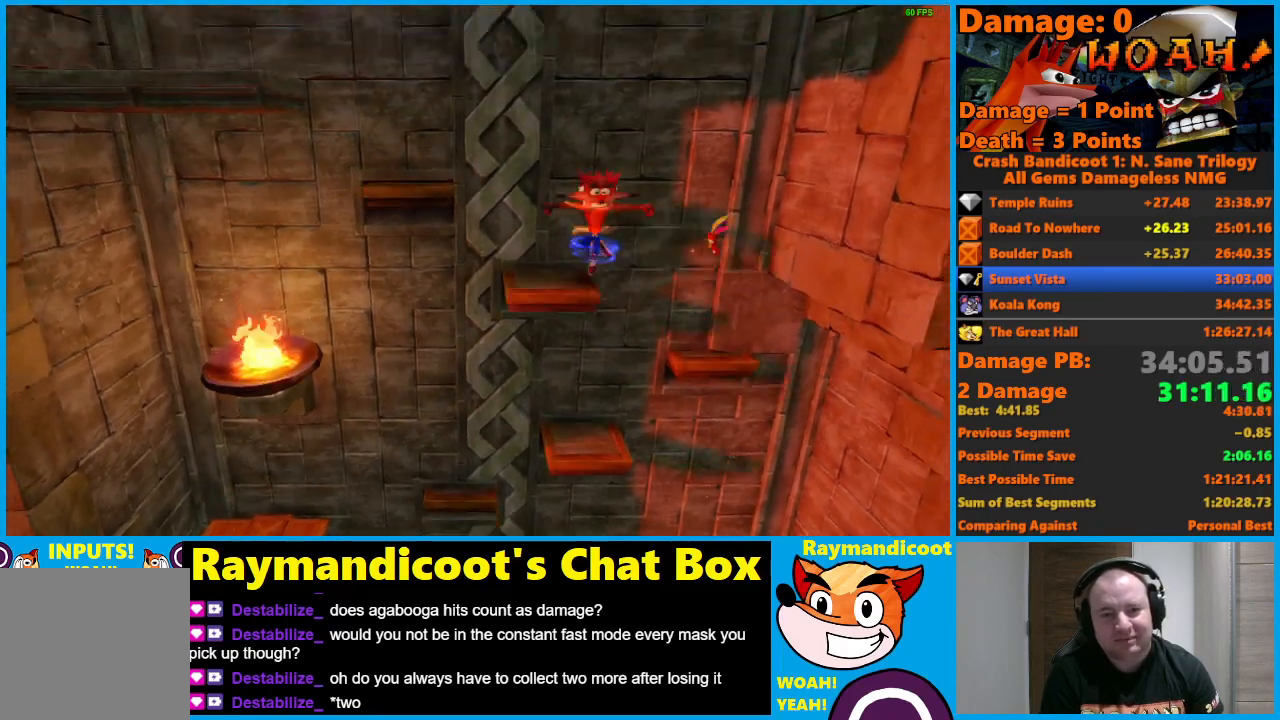
{"buttons": ["A", "X", "DPAD_LEFT"], "left_stick": "center", "right_stick": "center", "events": [[67, "A", "up"], [67, "X", "up"], [117, "DPAD_LEFT", "up"], [133, "DPAD_UP", "up"], [350, "DPAD_LEFT", "down"], [417, "A", "down"], [467, "X", "down"]]}
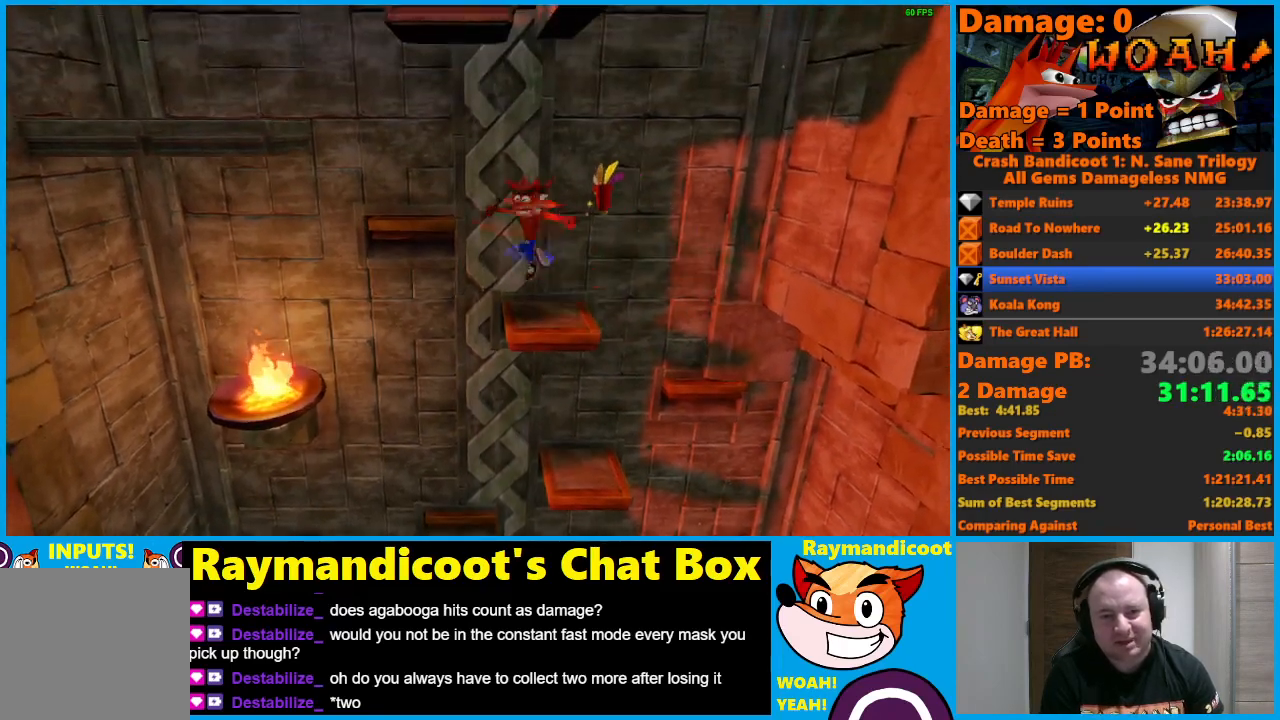
{"buttons": ["A", "DPAD_LEFT"], "left_stick": "center", "right_stick": "center", "events": [[250, "X", "up"], [283, "A", "up"], [467, "A", "down"]]}
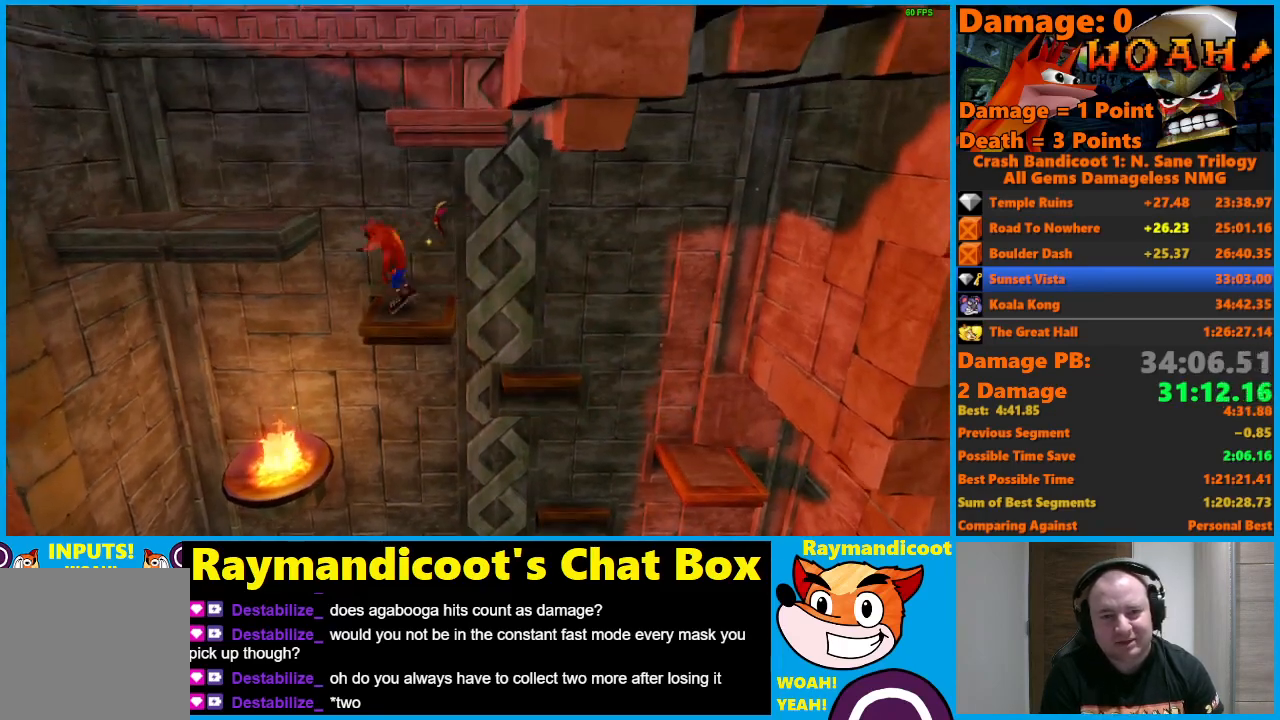
{"buttons": ["A", "X", "DPAD_RIGHT"], "left_stick": "center", "right_stick": "center", "events": [[17, "X", "down"], [317, "X", "up"], [333, "A", "up"], [350, "DPAD_LEFT", "up"], [383, "DPAD_RIGHT", "down"], [467, "A", "down"], [500, "X", "down"]]}
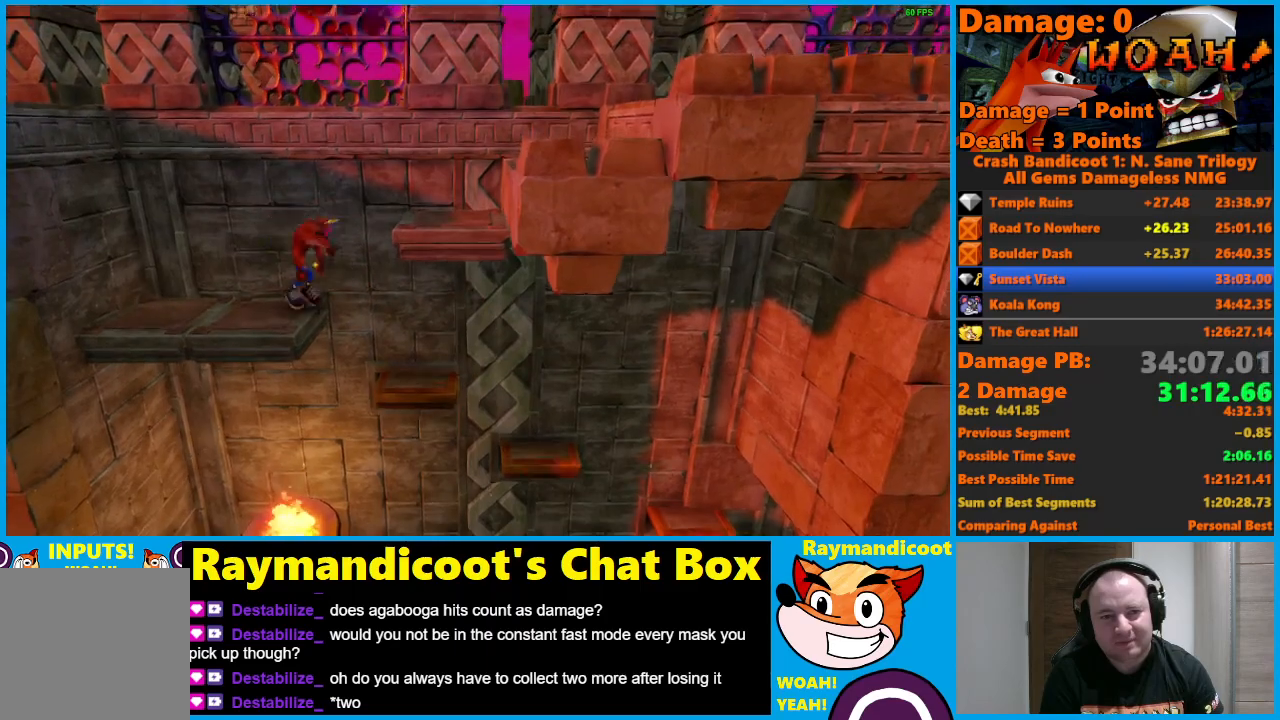
{"buttons": ["DPAD_DOWN", "DPAD_RIGHT"], "left_stick": "center", "right_stick": "center", "events": [[383, "A", "up"], [383, "X", "up"], [483, "DPAD_DOWN", "down"]]}
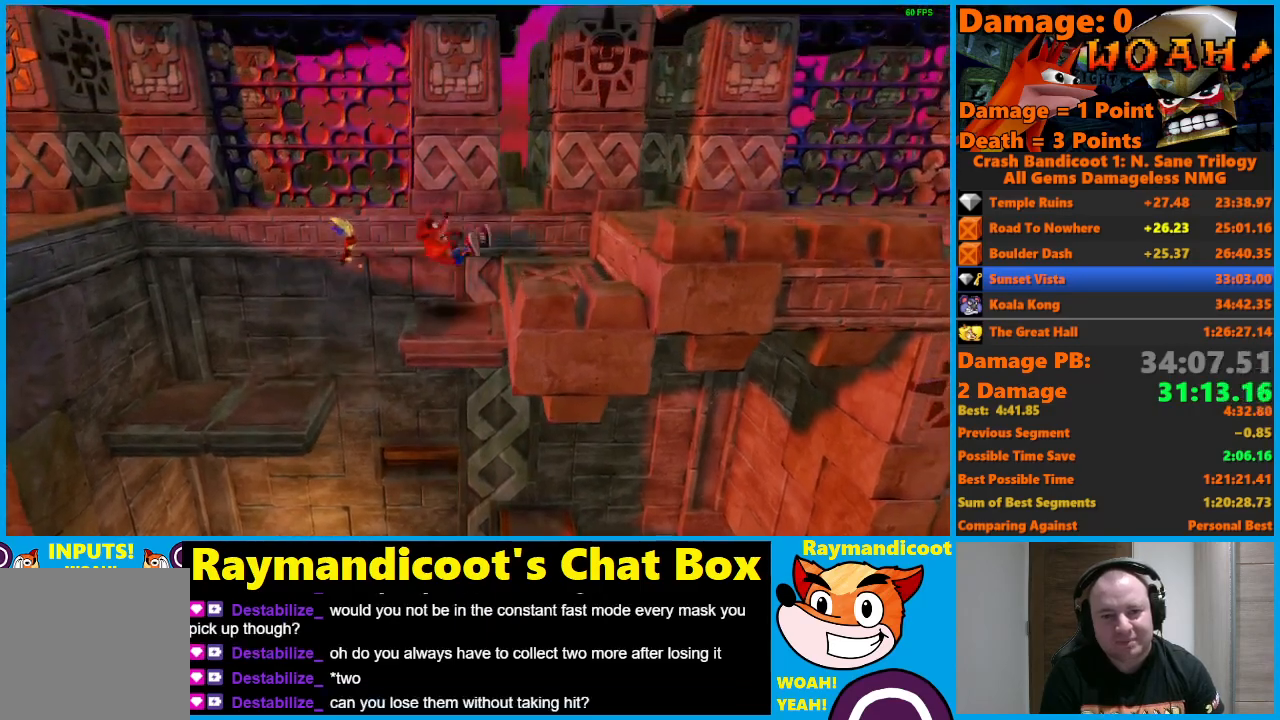
{"buttons": ["DPAD_RIGHT"], "left_stick": "center", "right_stick": "center", "events": [[17, "A", "down"], [83, "X", "down"], [133, "DPAD_DOWN", "up"], [483, "A", "up"], [483, "X", "up"]]}
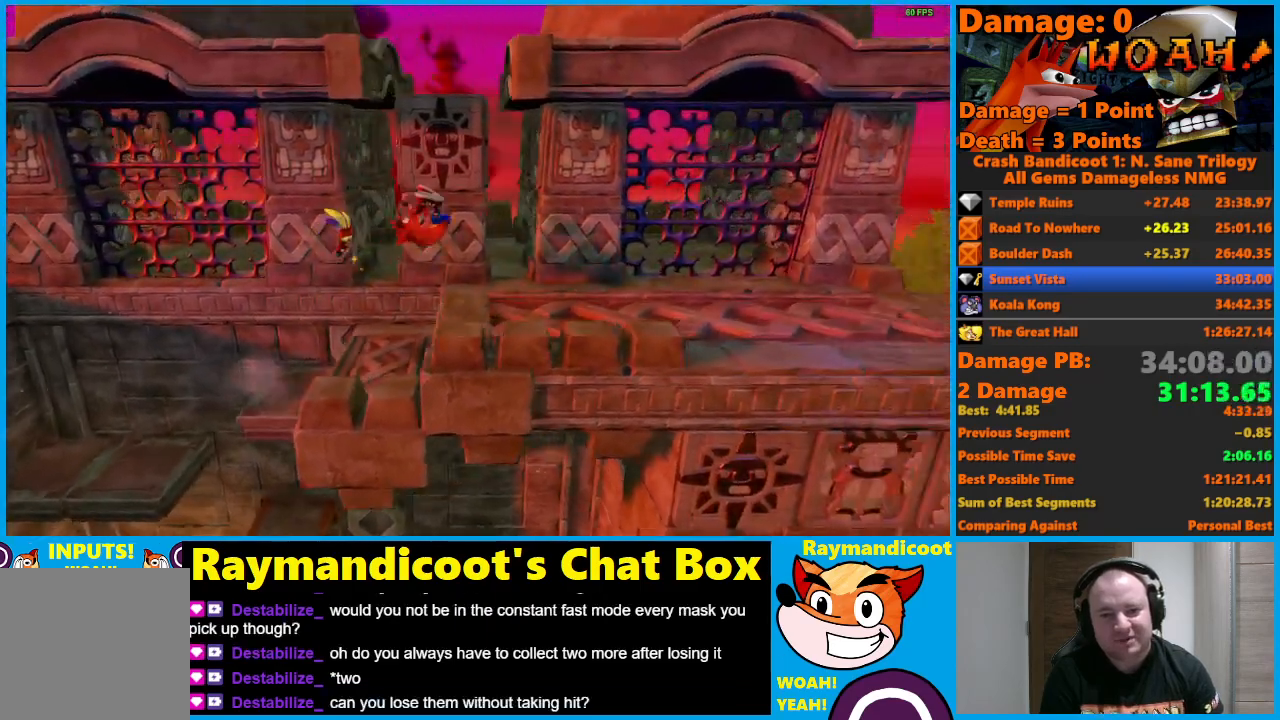
{"buttons": ["A", "DPAD_RIGHT"], "left_stick": "center", "right_stick": "center", "events": [[50, "DPAD_DOWN", "down"], [100, "A", "down"], [183, "DPAD_DOWN", "up"]]}
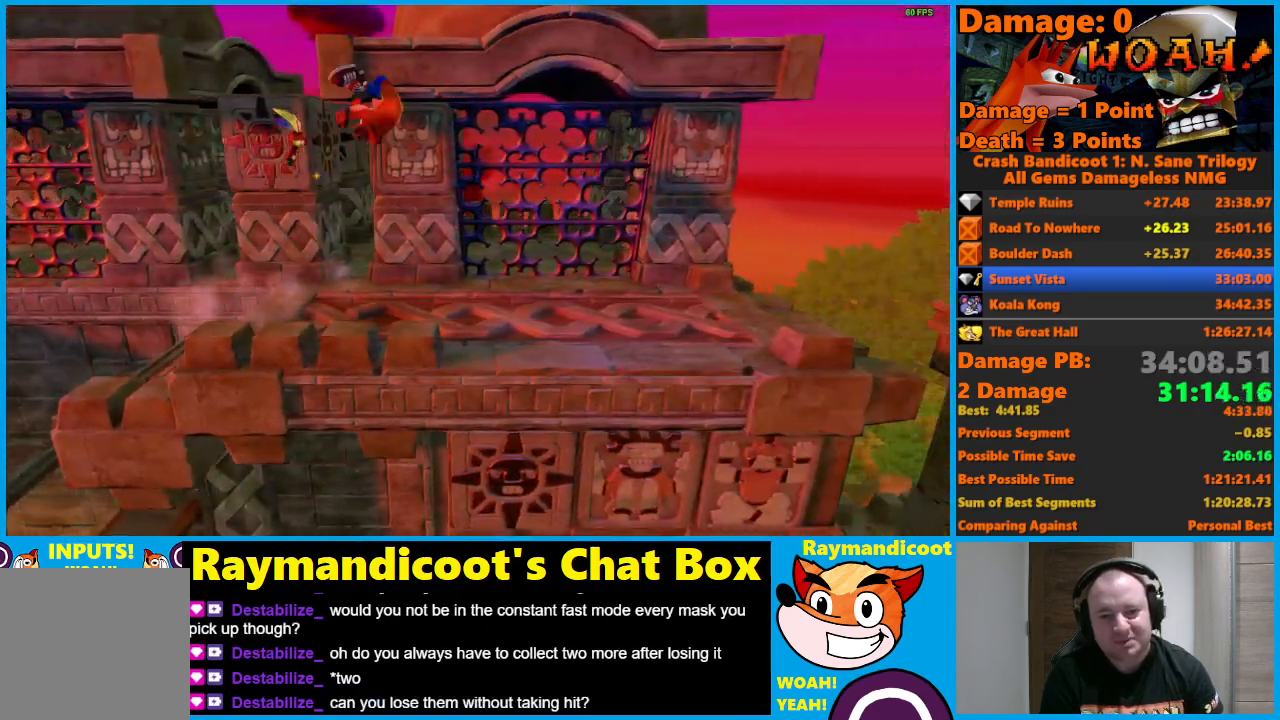
{"buttons": ["DPAD_RIGHT"], "left_stick": "center", "right_stick": "center", "events": [[67, "A", "up"], [350, "A", "down"], [467, "A", "up"]]}
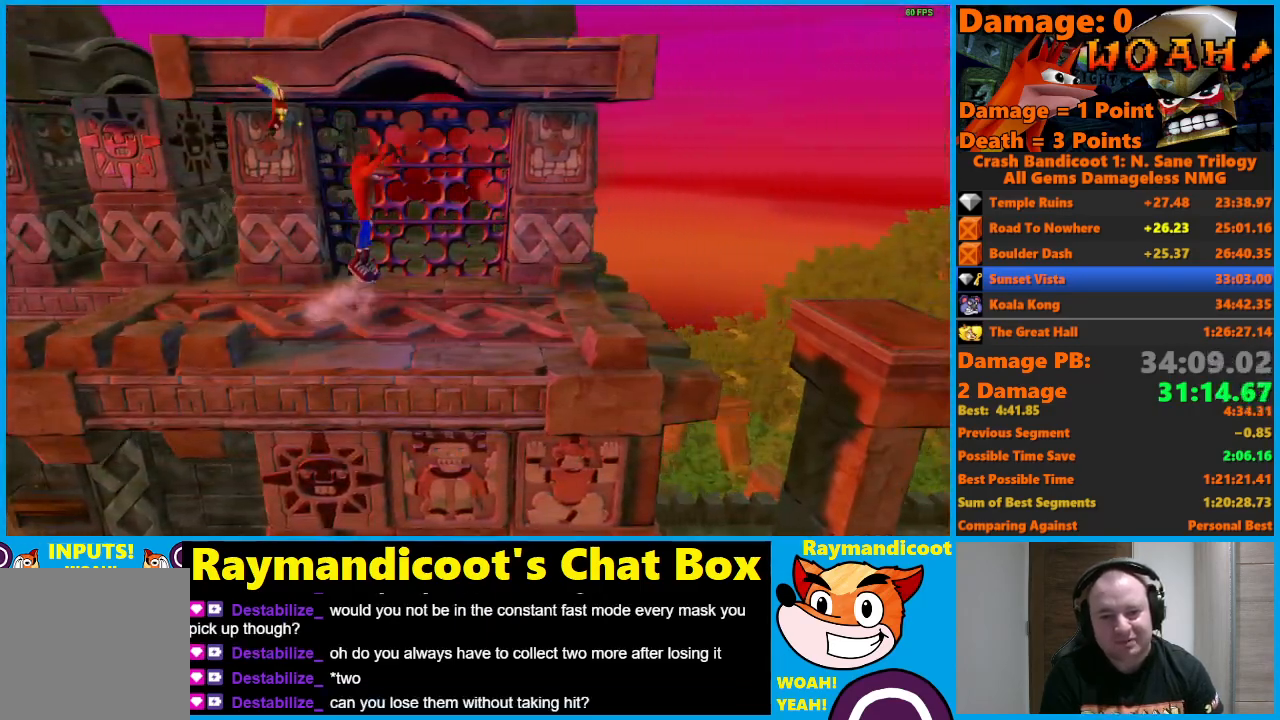
{"buttons": ["DPAD_RIGHT"], "left_stick": "center", "right_stick": "center", "events": []}
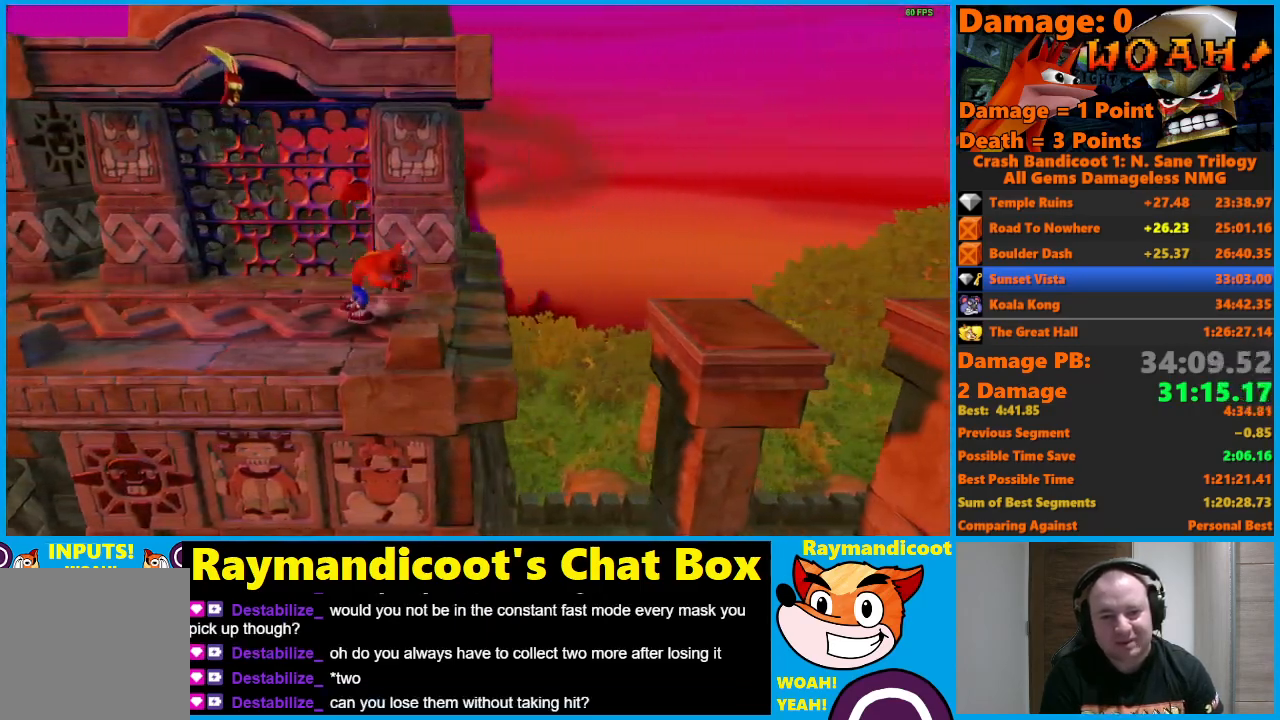
{"buttons": ["A", "DPAD_RIGHT"], "left_stick": "center", "right_stick": "center", "events": [[317, "A", "down"]]}
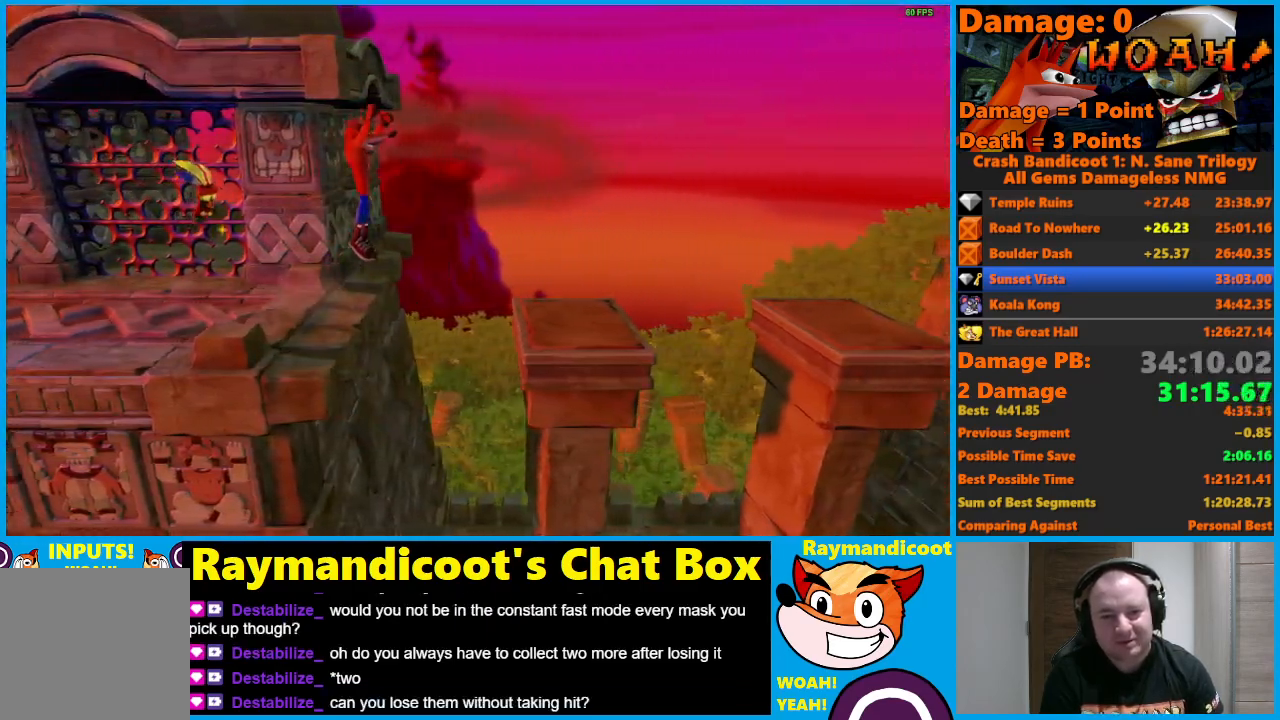
{"buttons": ["DPAD_RIGHT"], "left_stick": "center", "right_stick": "center", "events": [[217, "A", "up"]]}
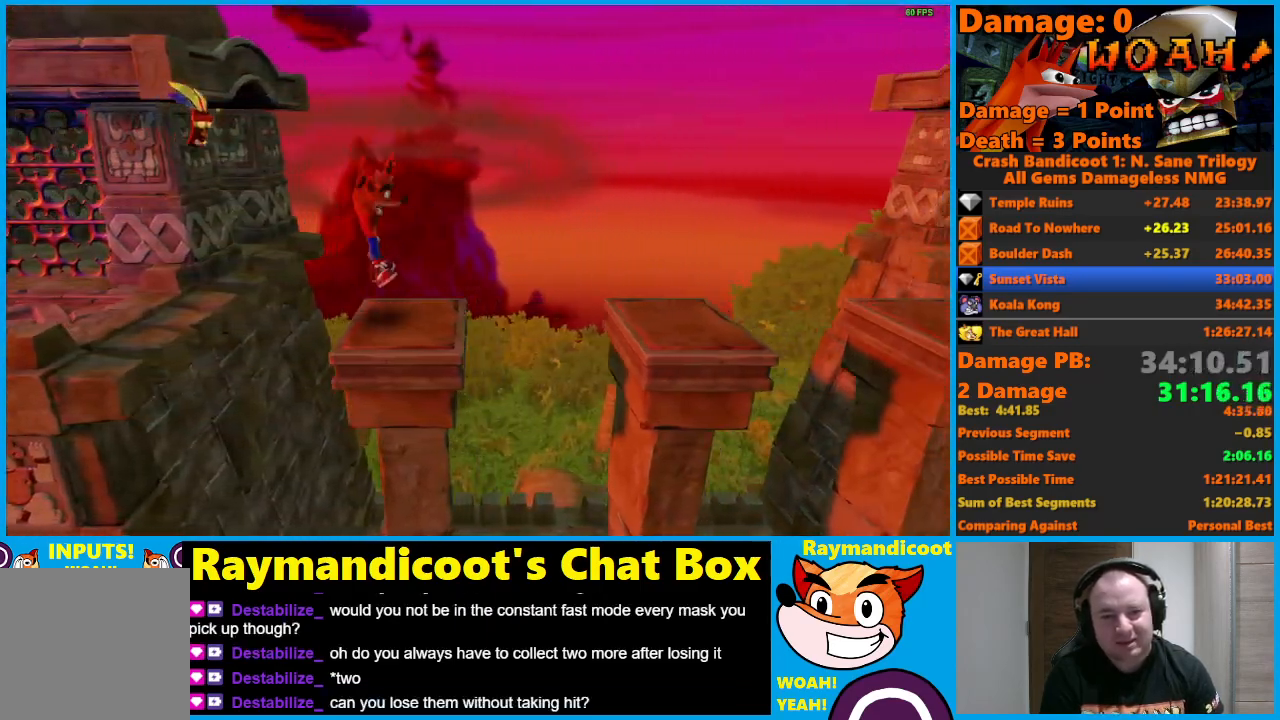
{"buttons": ["A", "DPAD_RIGHT"], "left_stick": "center", "right_stick": "center", "events": [[150, "A", "down"]]}
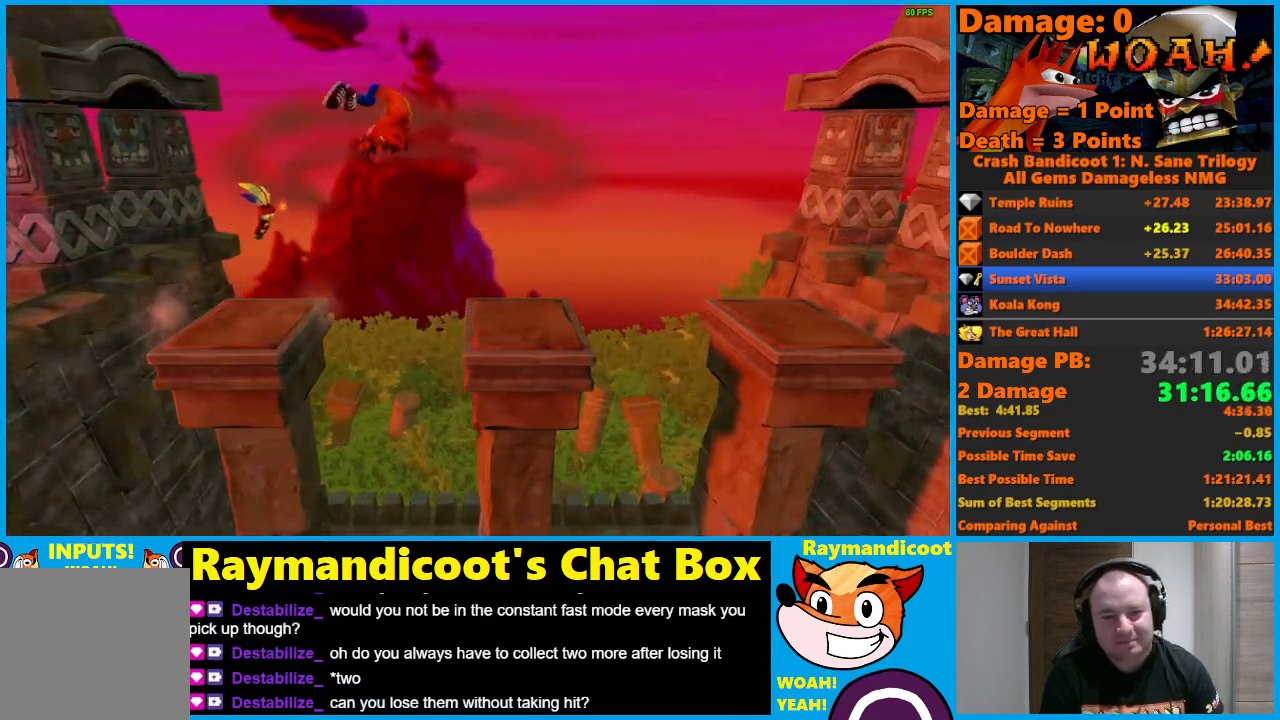
{"buttons": ["DPAD_RIGHT"], "left_stick": "center", "right_stick": "center", "events": [[83, "A", "up"]]}
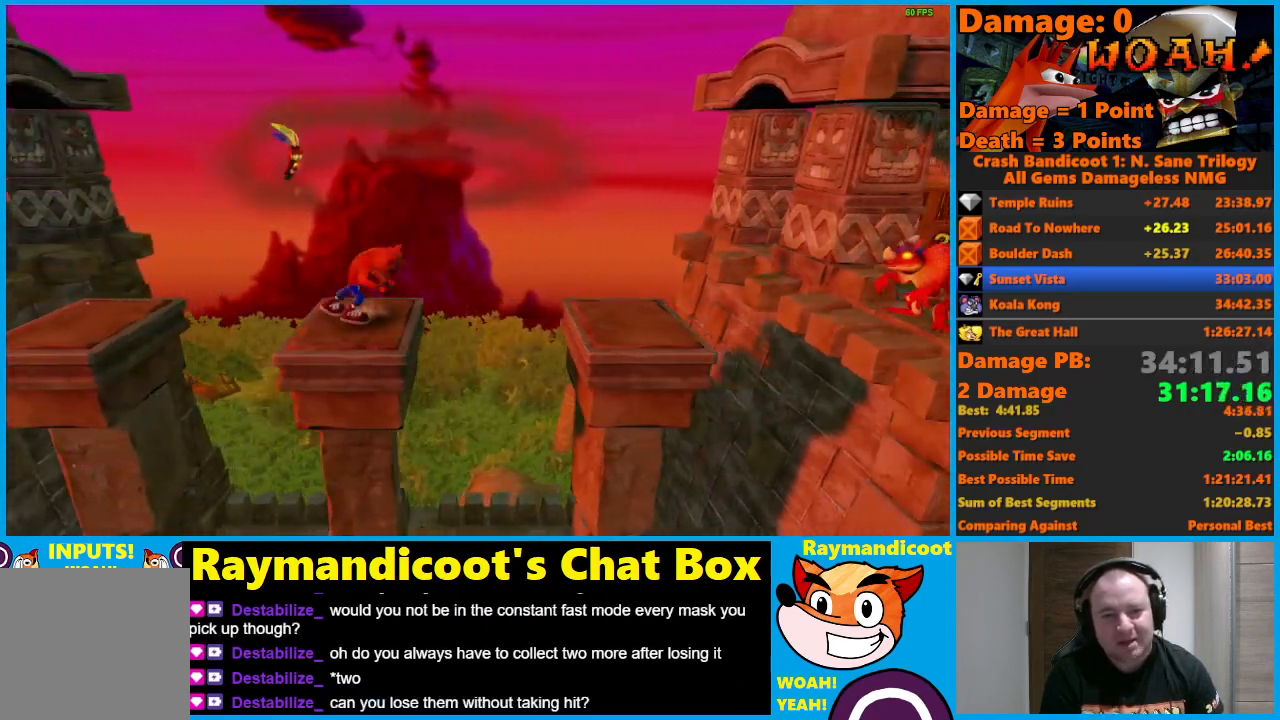
{"buttons": ["DPAD_RIGHT"], "left_stick": "center", "right_stick": "center", "events": [[50, "A", "down"], [500, "A", "up"]]}
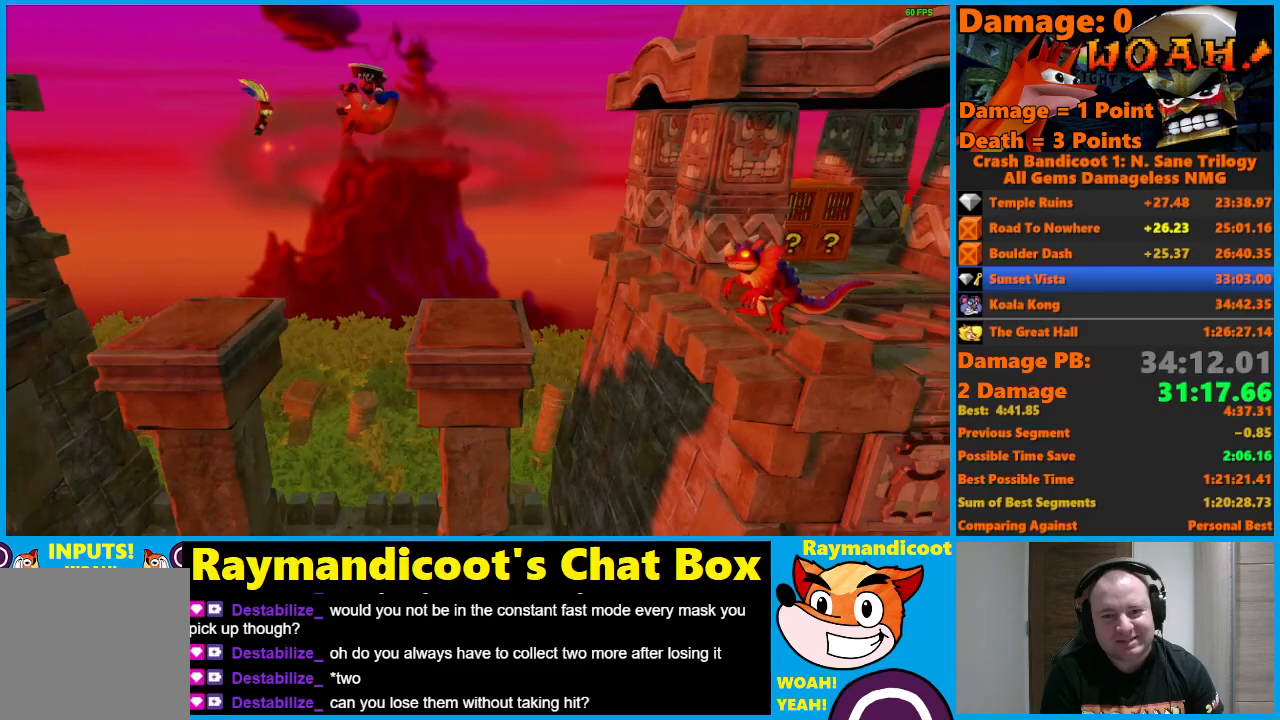
{"buttons": ["DPAD_DOWN", "DPAD_RIGHT"], "left_stick": "center", "right_stick": "center", "events": [[350, "DPAD_DOWN", "down"]]}